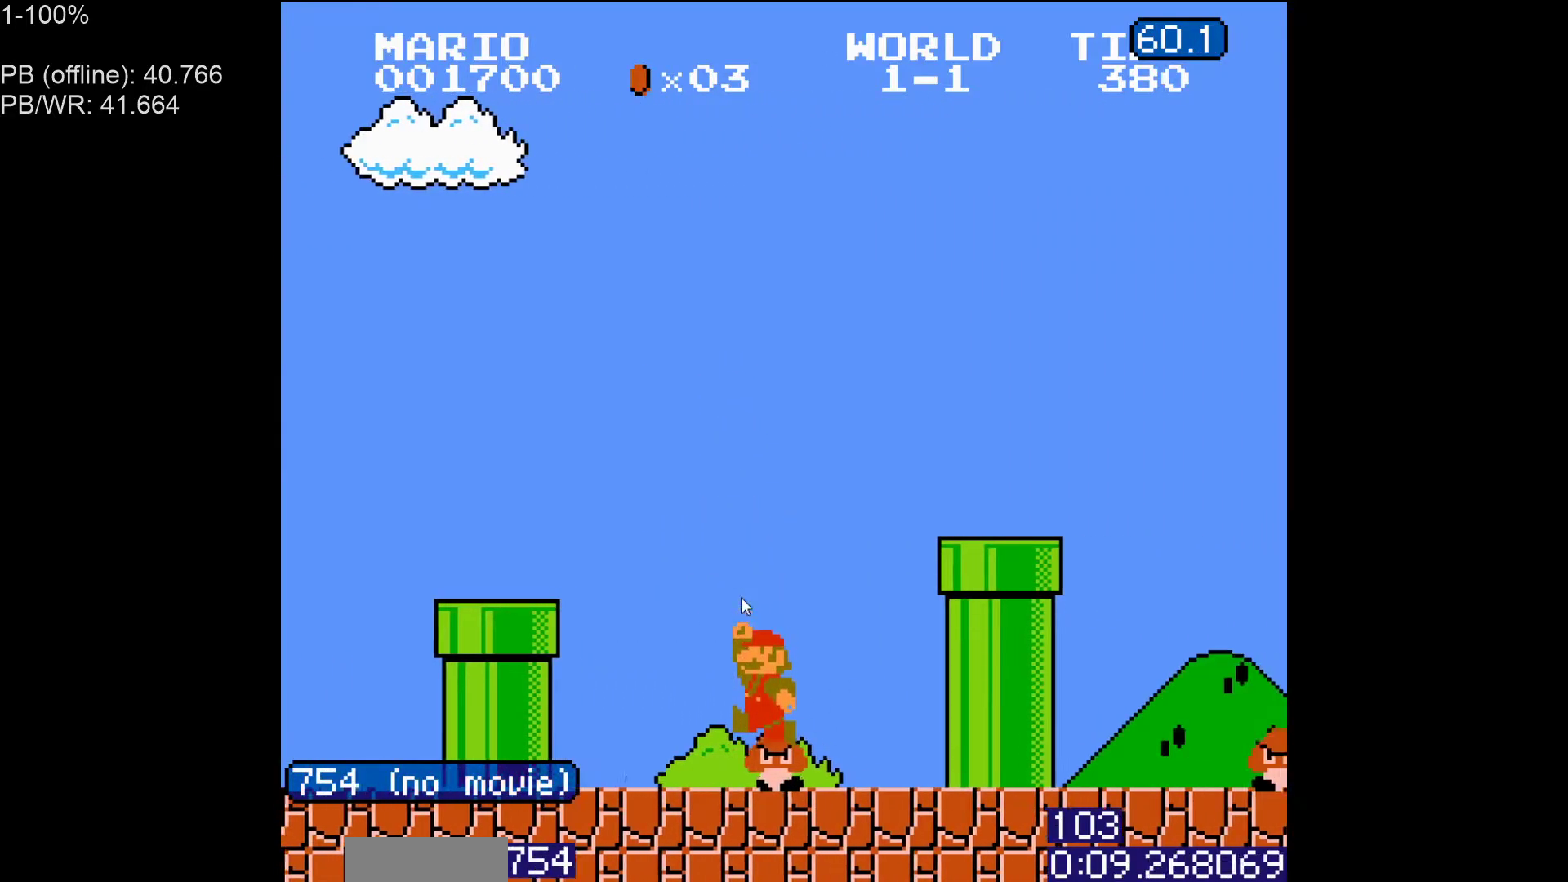
Gameplay with a controller (Nintendo layout); each line is a JSON object with the inputs held at the frame after it. "events" lists button and stick changes between this image and that frame as [ms after this image, input, new state], when the widget could be followed in between. Not read: L3 R3.
{"buttons": ["A", "B", "DPAD_RIGHT"], "events": [[200, "DPAD_RIGHT", "up"], [350, "A", "down"], [400, "DPAD_RIGHT", "down"]]}
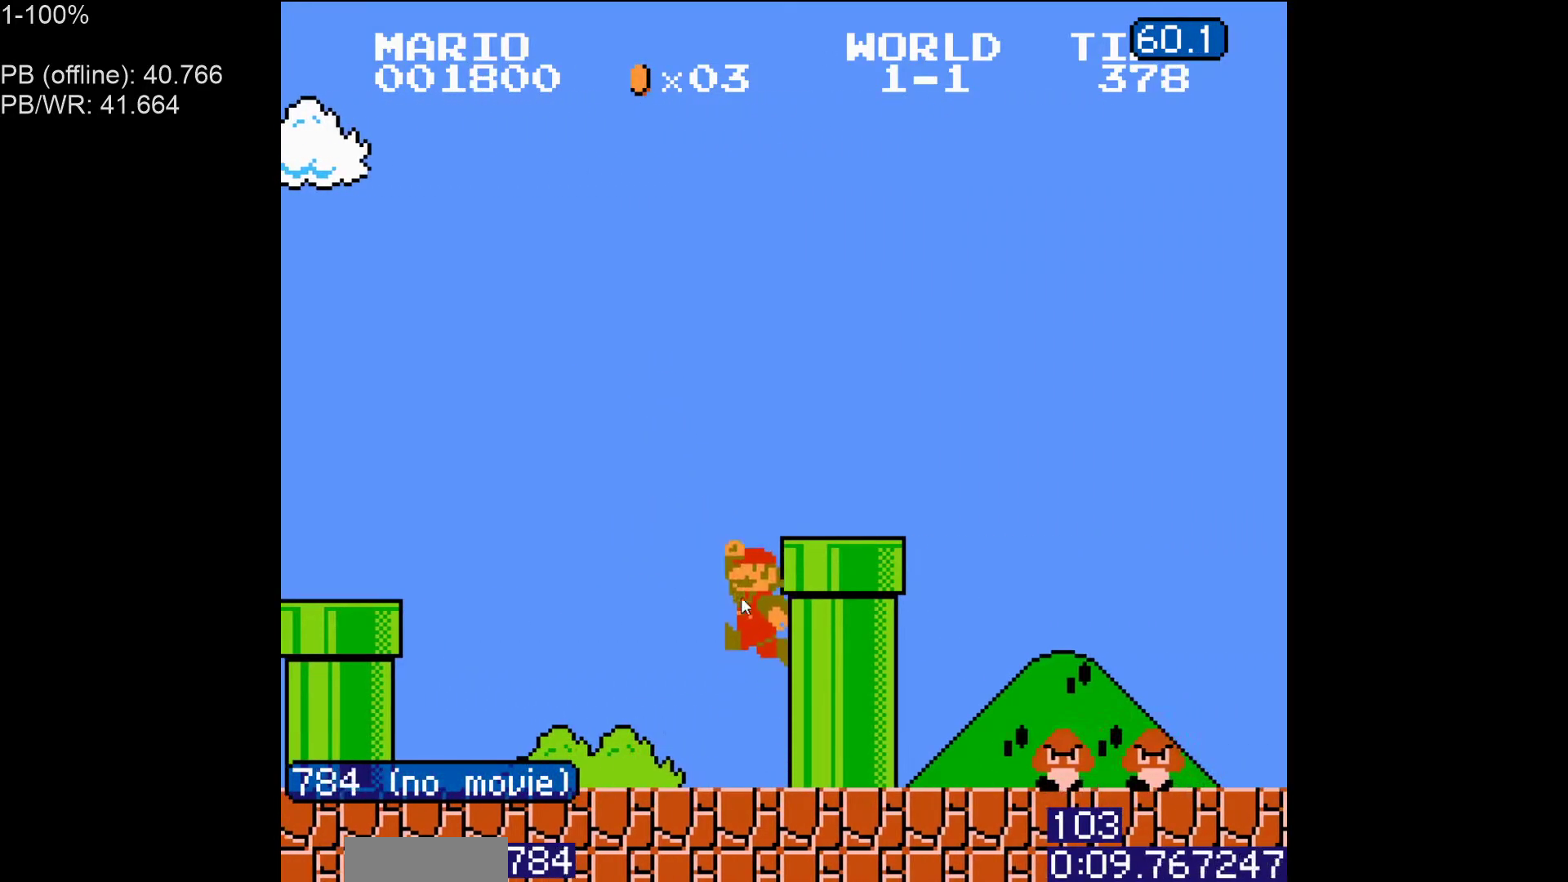
{"buttons": ["B", "DPAD_RIGHT"], "events": [[417, "A", "up"]]}
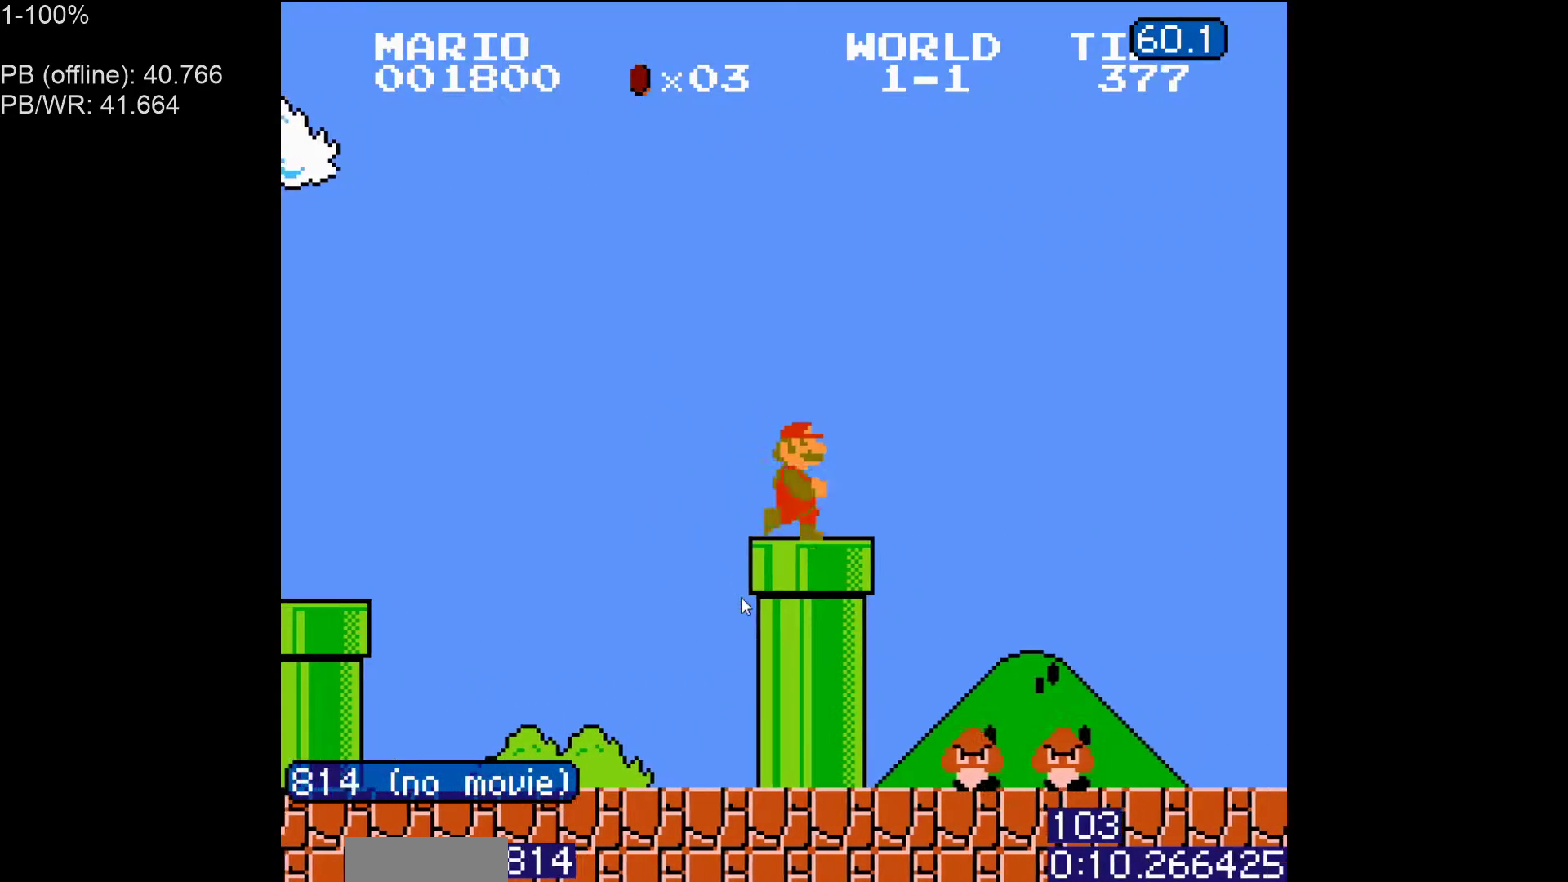
{"buttons": ["B", "DPAD_RIGHT"], "events": [[100, "DPAD_LEFT", "down"], [100, "DPAD_RIGHT", "up"], [417, "DPAD_LEFT", "up"], [433, "DPAD_RIGHT", "down"]]}
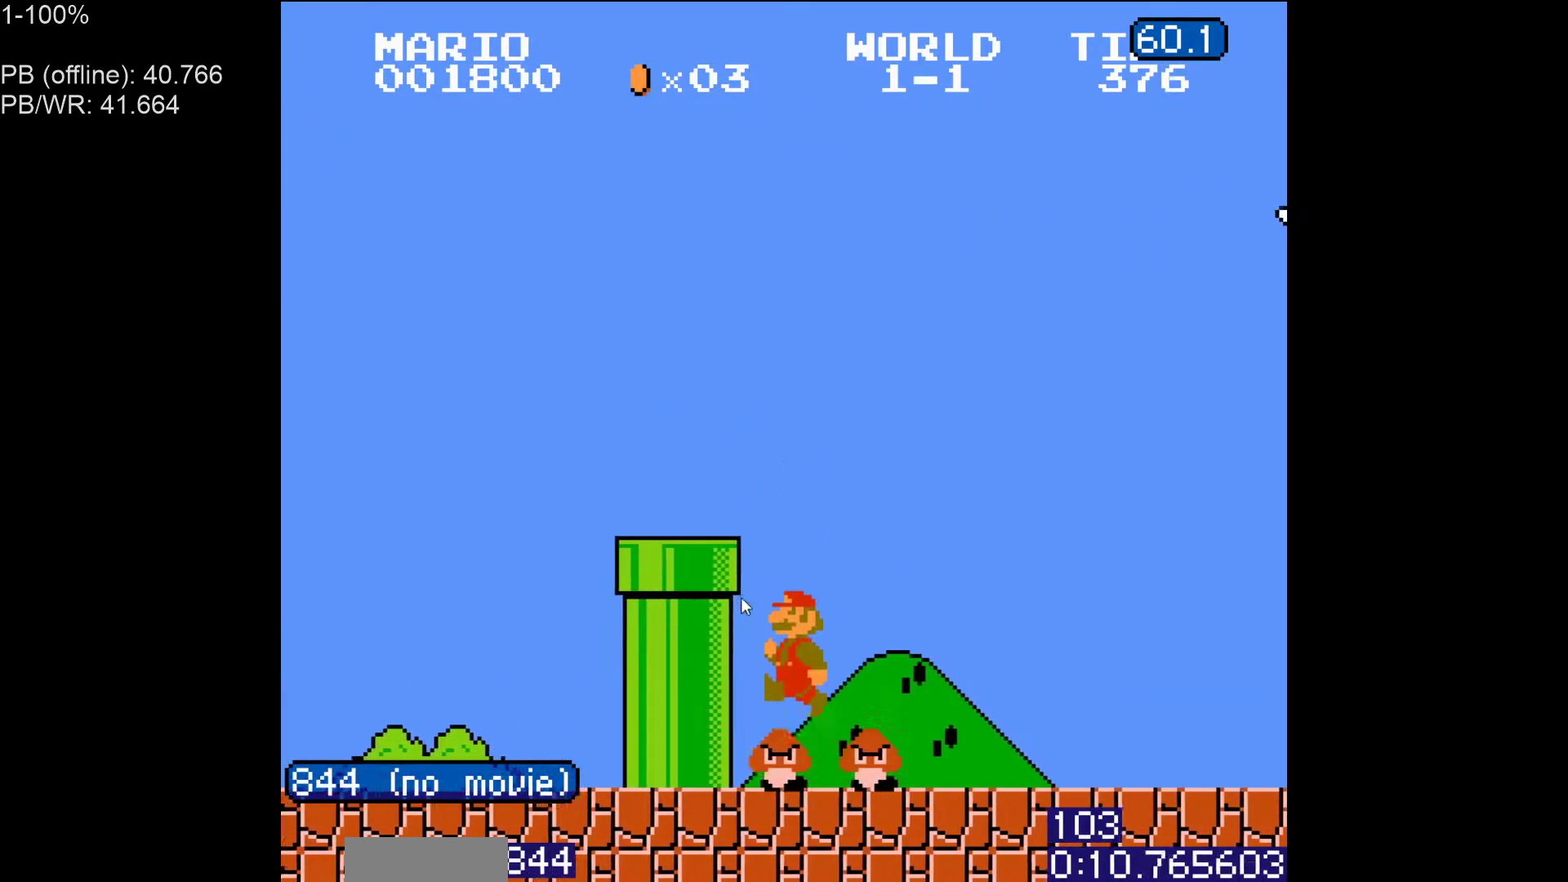
{"buttons": ["B", "DPAD_RIGHT"], "events": []}
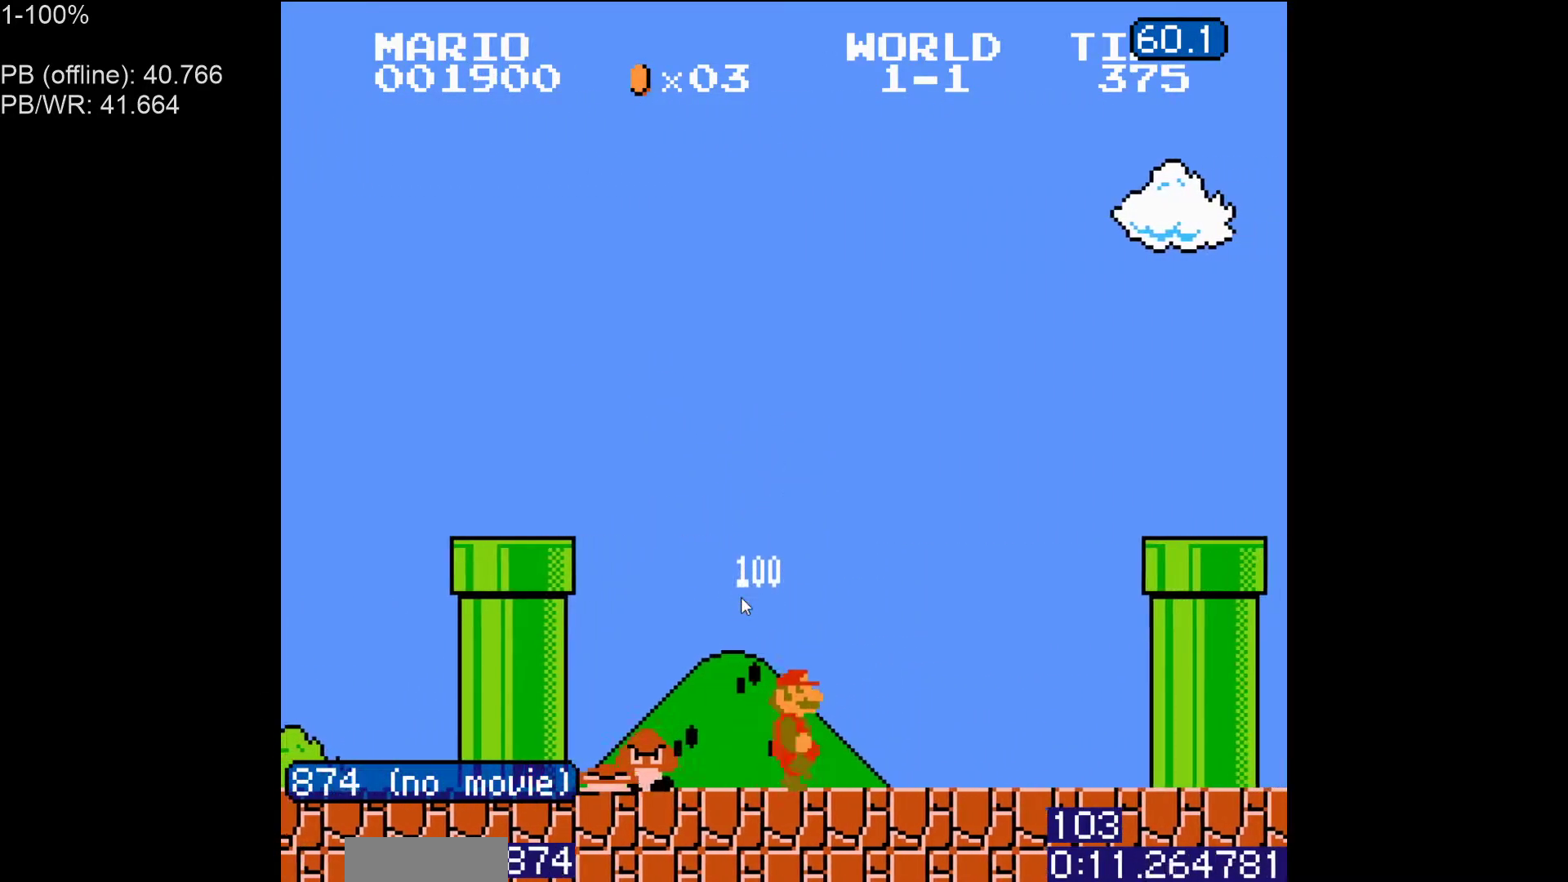
{"buttons": ["A", "B", "DPAD_RIGHT"], "events": [[250, "A", "down"]]}
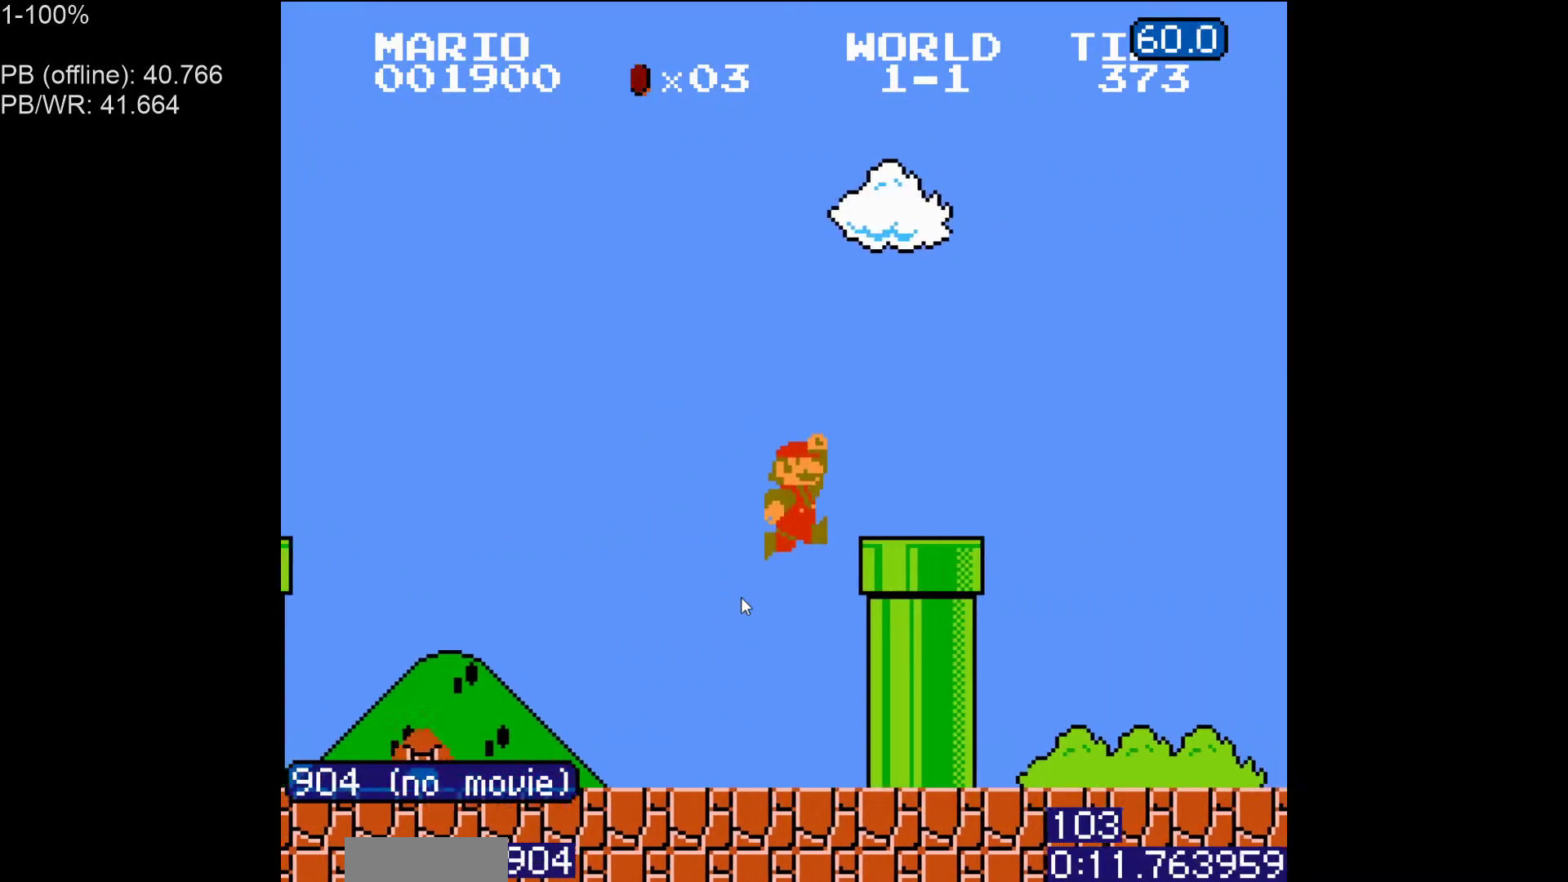
{"buttons": ["B", "DPAD_RIGHT"], "events": [[167, "A", "up"]]}
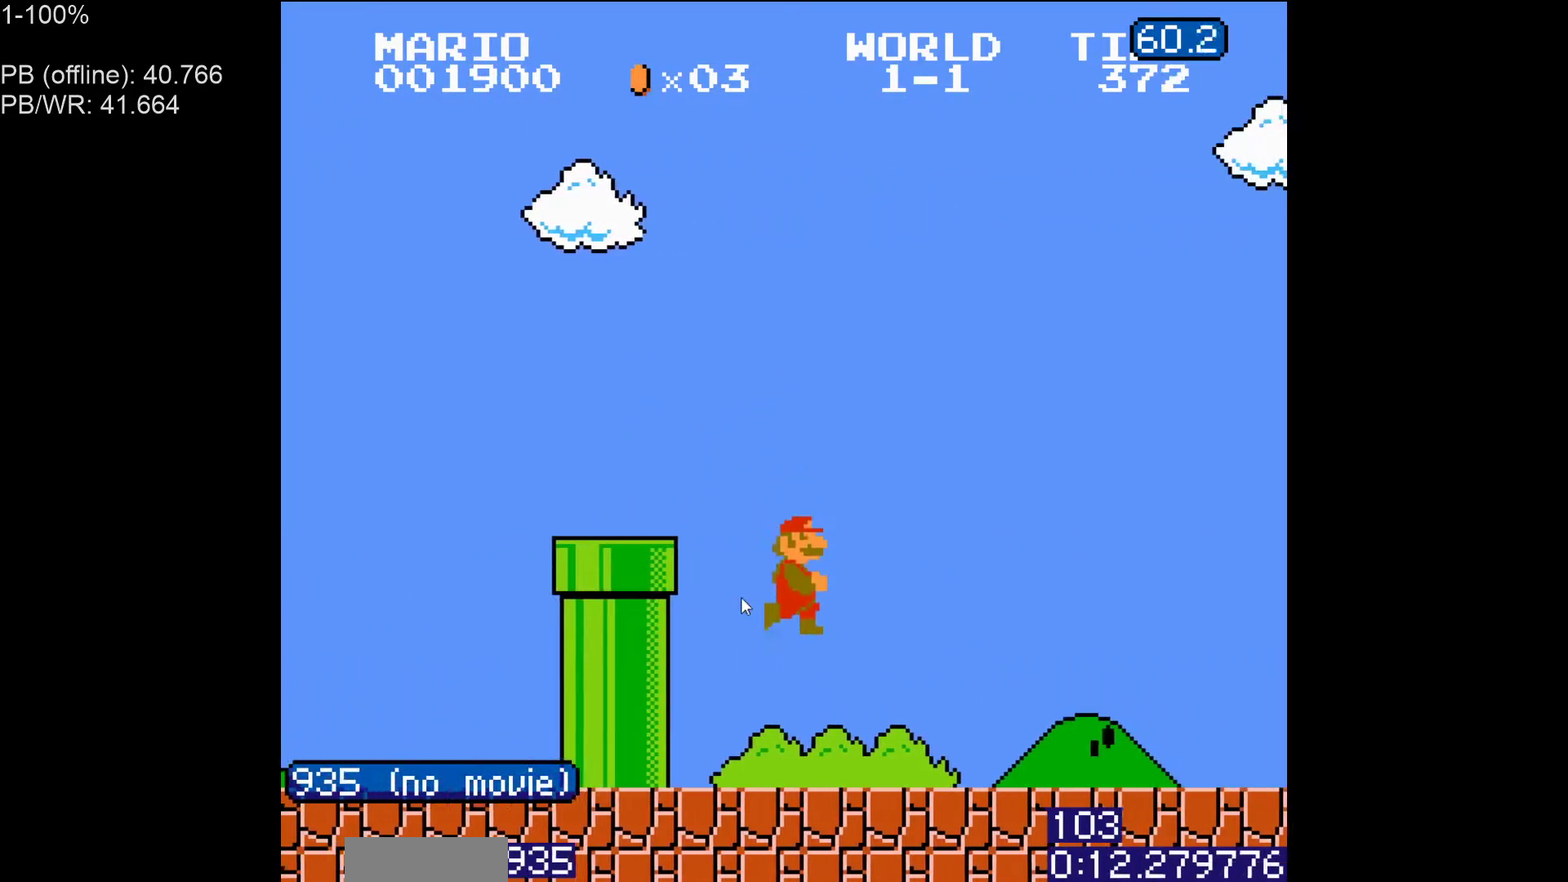
{"buttons": ["B", "DPAD_LEFT"], "events": [[250, "DPAD_RIGHT", "up"], [267, "DPAD_LEFT", "down"], [300, "A", "down"], [417, "A", "up"]]}
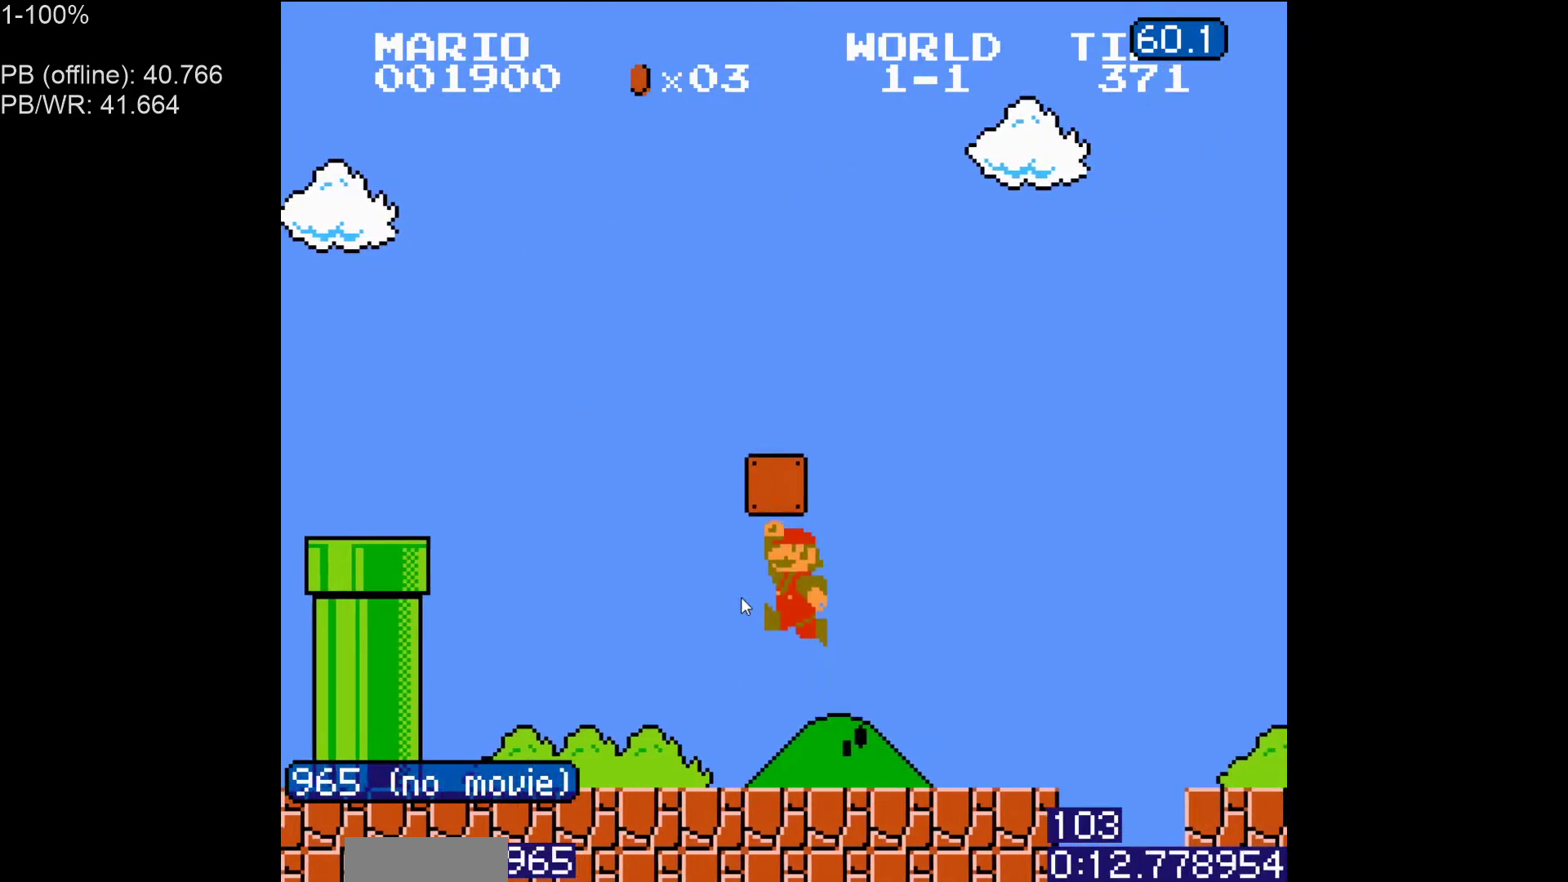
{"buttons": ["A", "B", "DPAD_RIGHT"], "events": [[200, "A", "down"], [250, "DPAD_LEFT", "up"], [283, "DPAD_RIGHT", "down"]]}
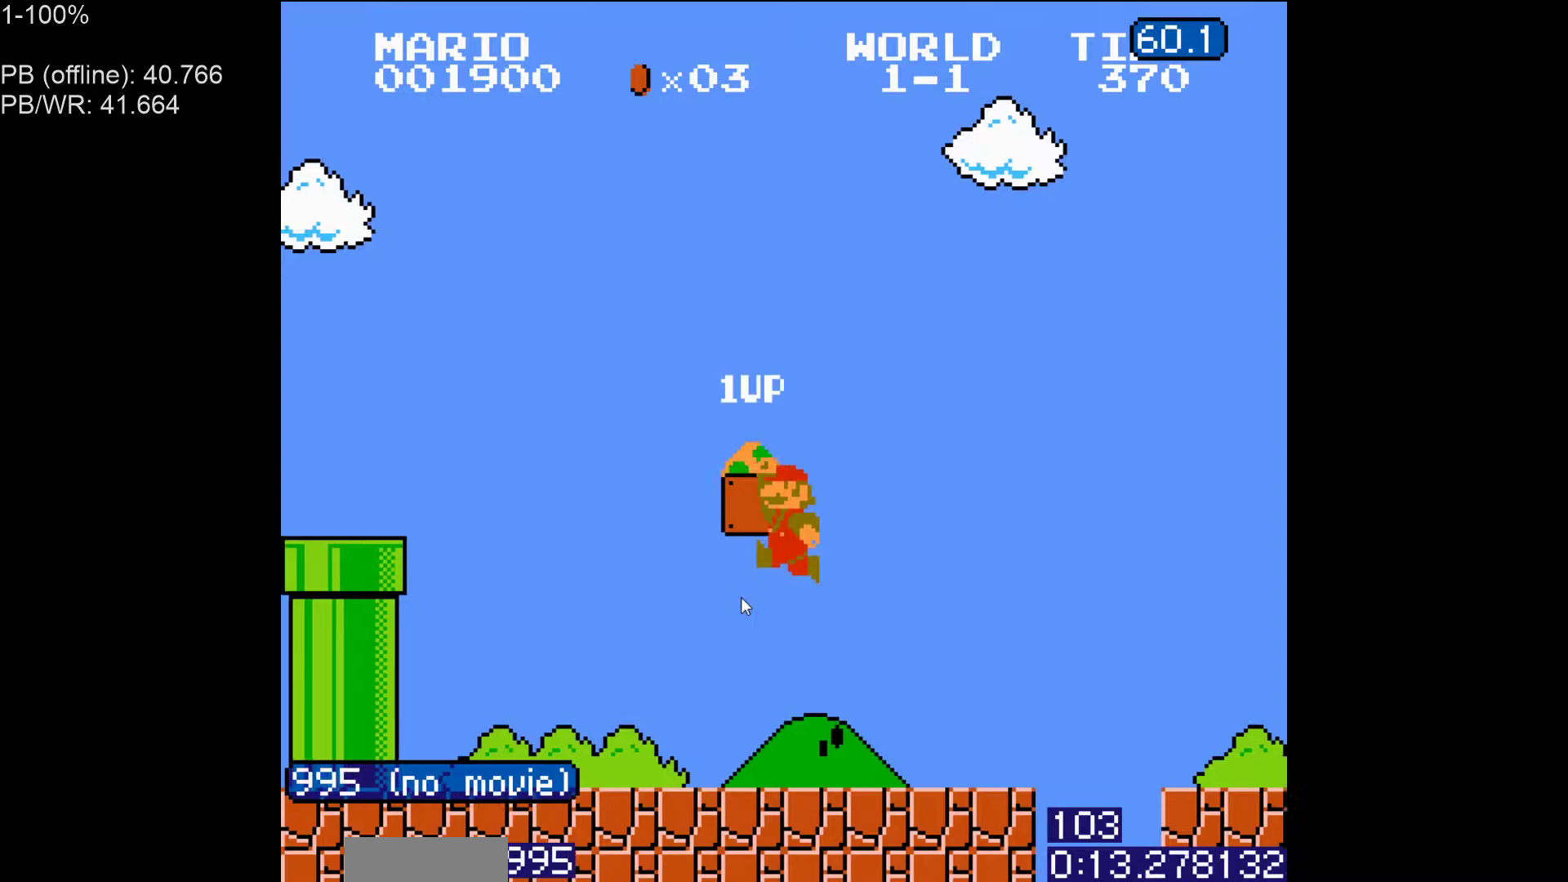
{"buttons": ["A", "B", "DPAD_RIGHT"], "events": [[33, "A", "up"], [483, "A", "down"]]}
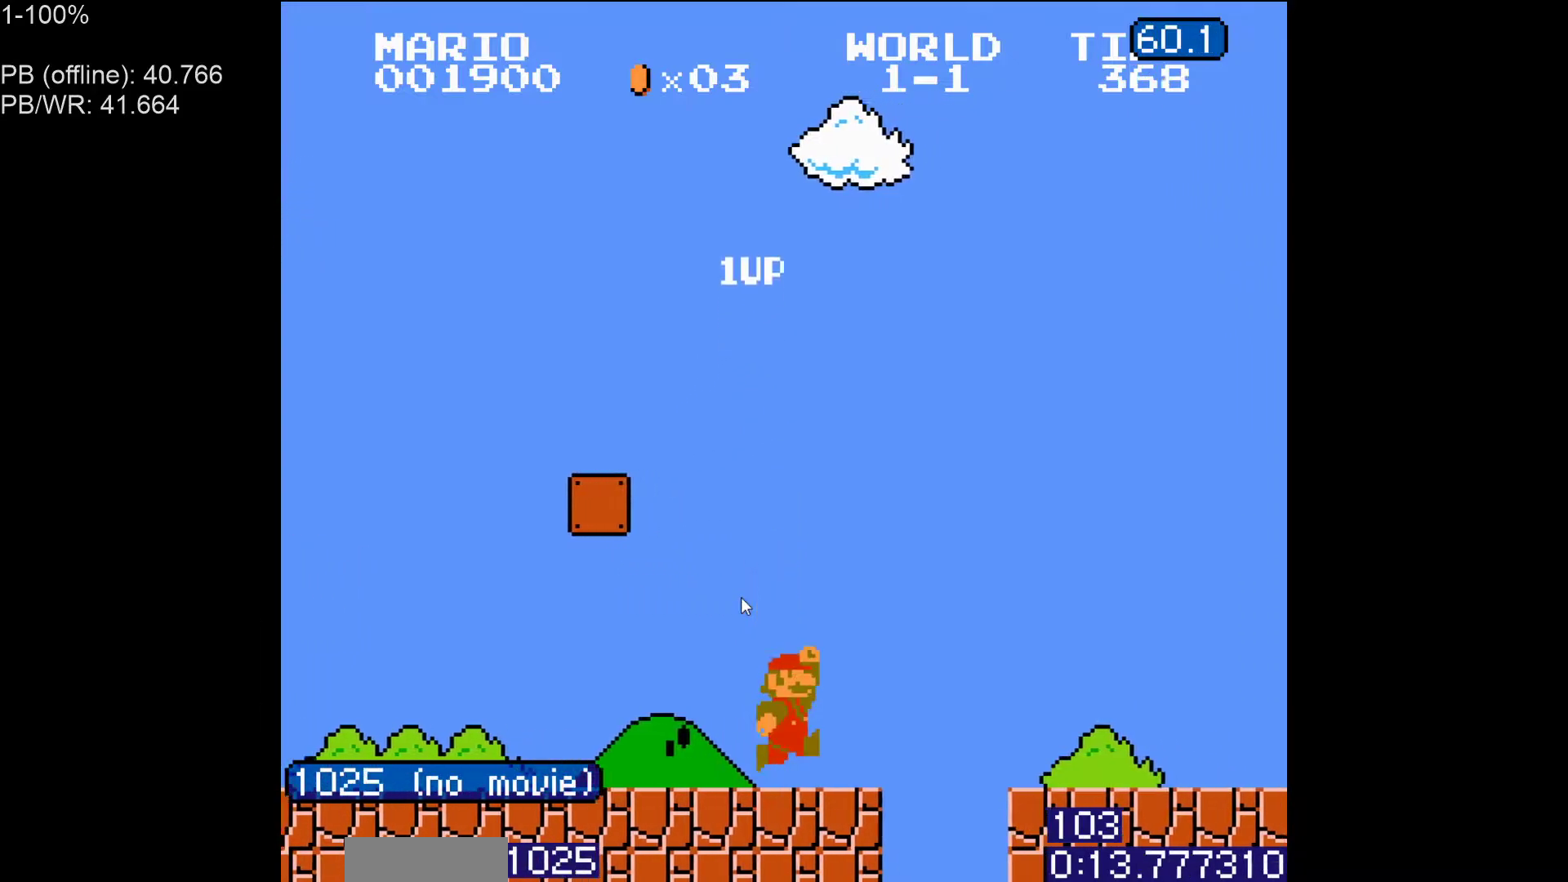
{"buttons": ["A", "B", "DPAD_RIGHT"], "events": []}
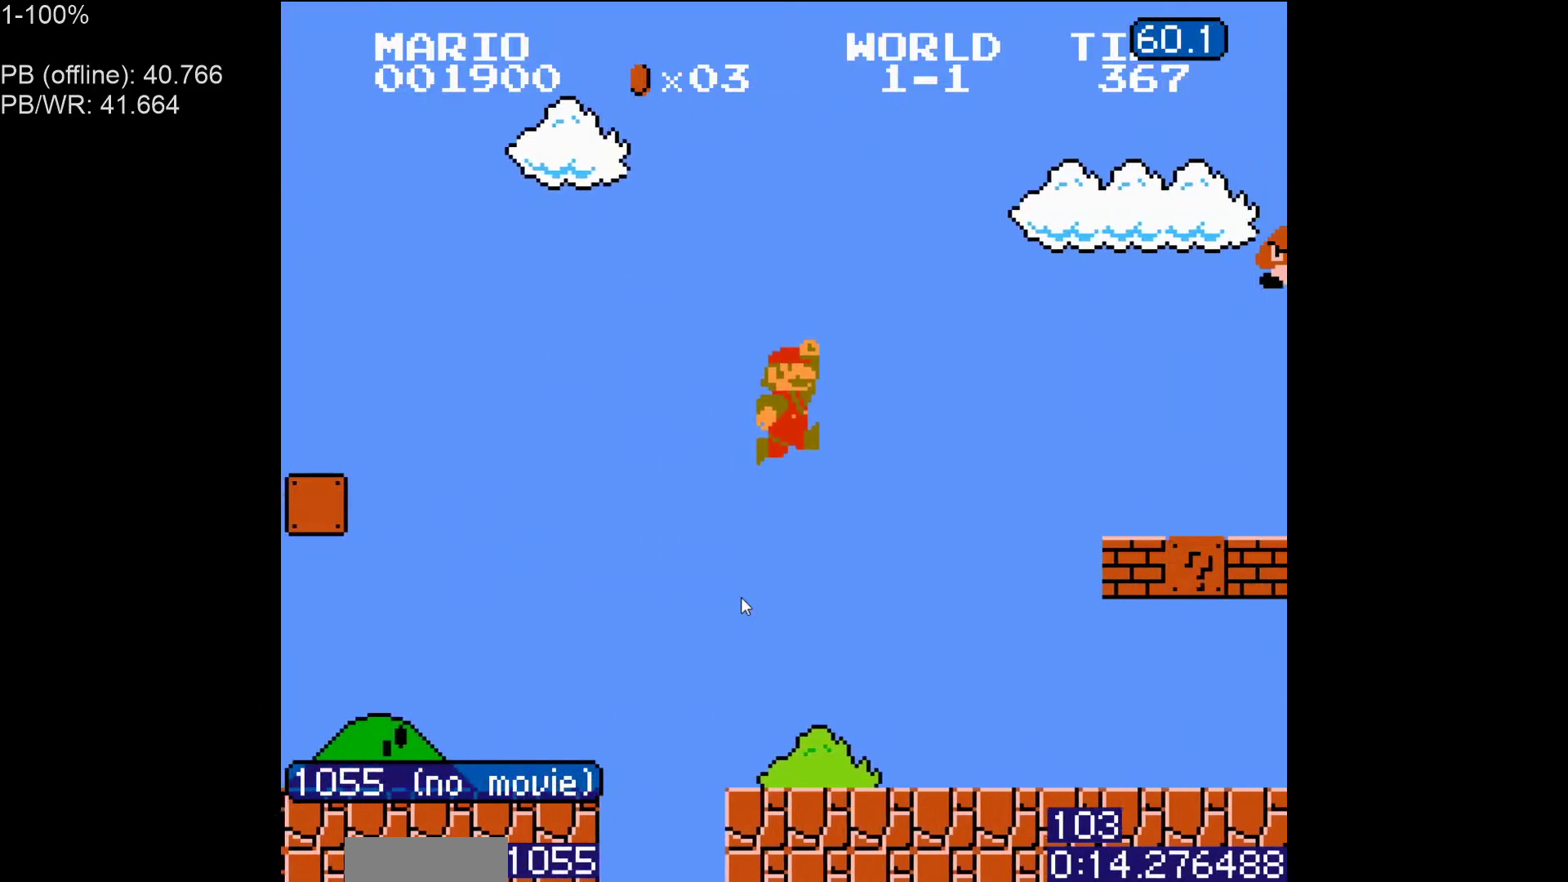
{"buttons": ["B", "DPAD_LEFT"], "events": [[183, "A", "up"], [483, "DPAD_RIGHT", "up"], [500, "DPAD_LEFT", "down"]]}
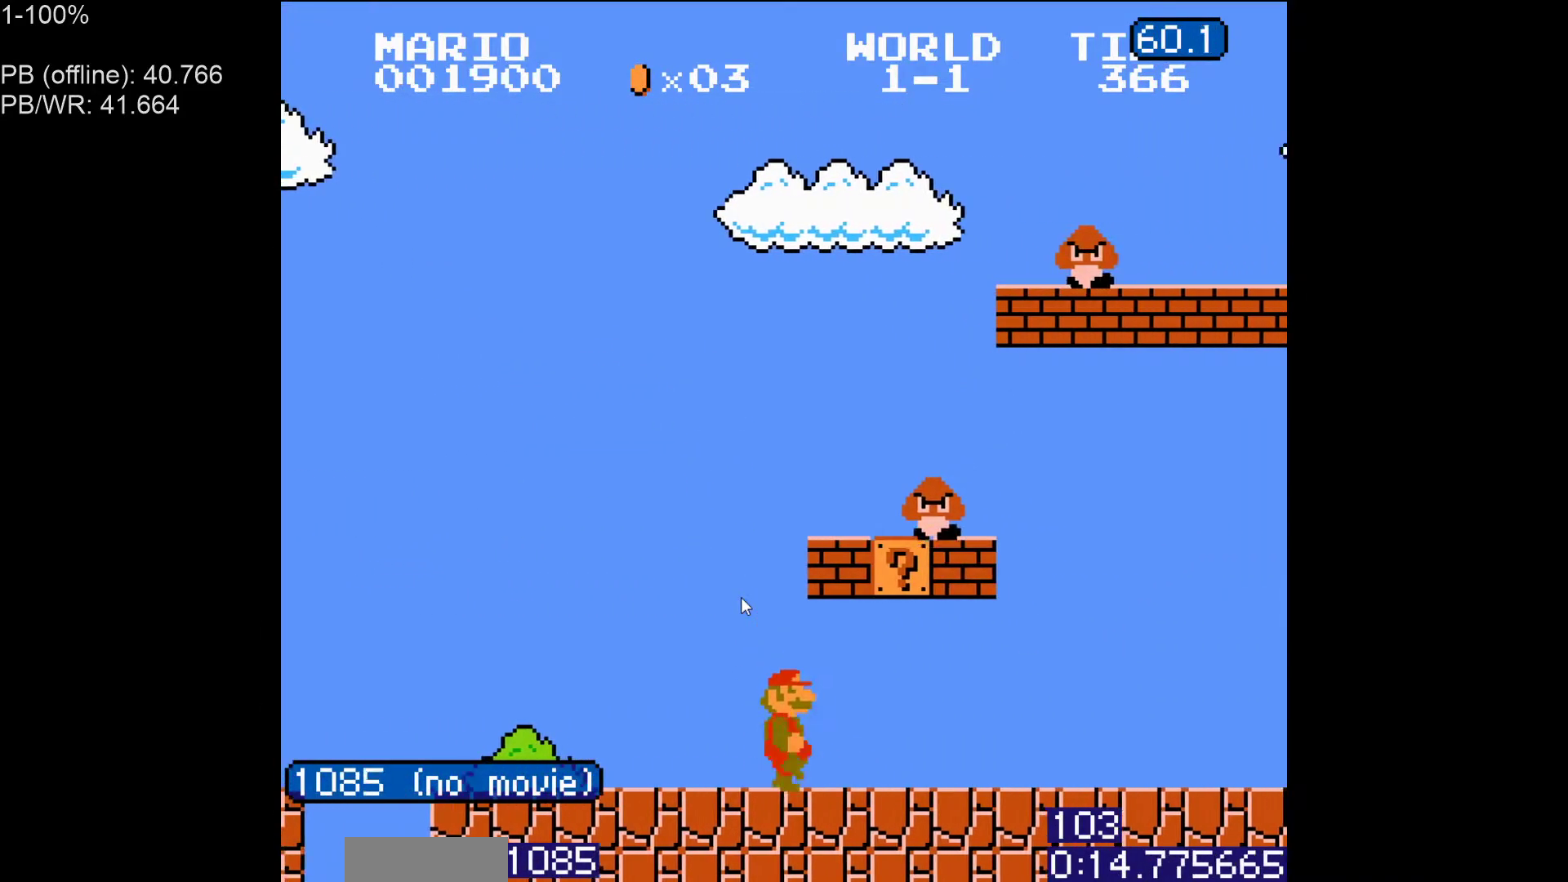
{"buttons": ["B", "DPAD_LEFT"], "events": [[150, "A", "down"], [283, "A", "up"]]}
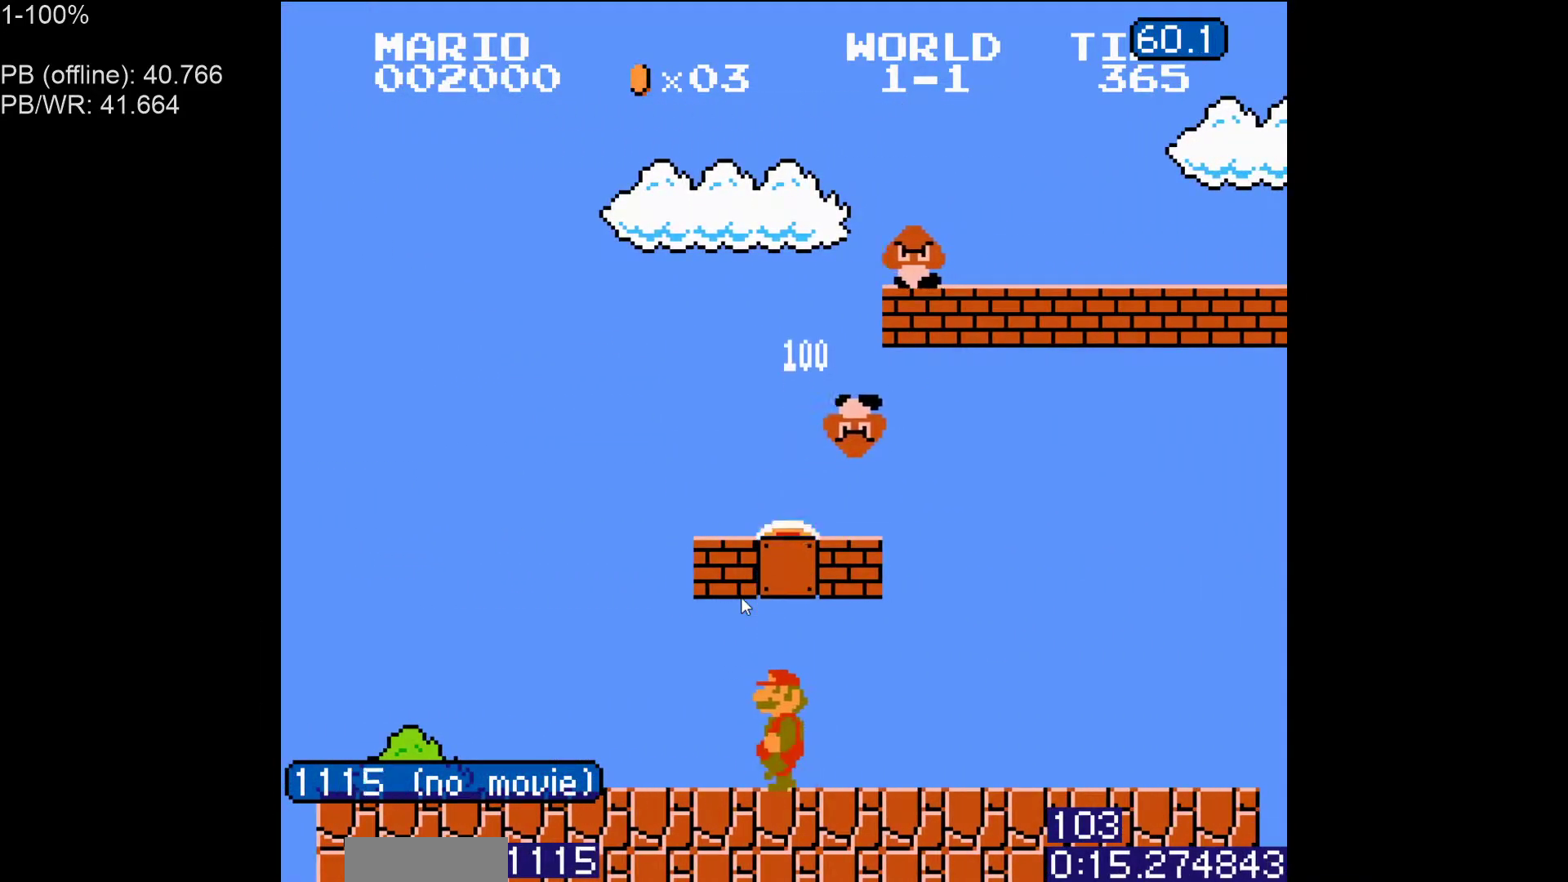
{"buttons": ["B"], "events": [[150, "A", "down"], [217, "A", "up"], [217, "DPAD_LEFT", "up"]]}
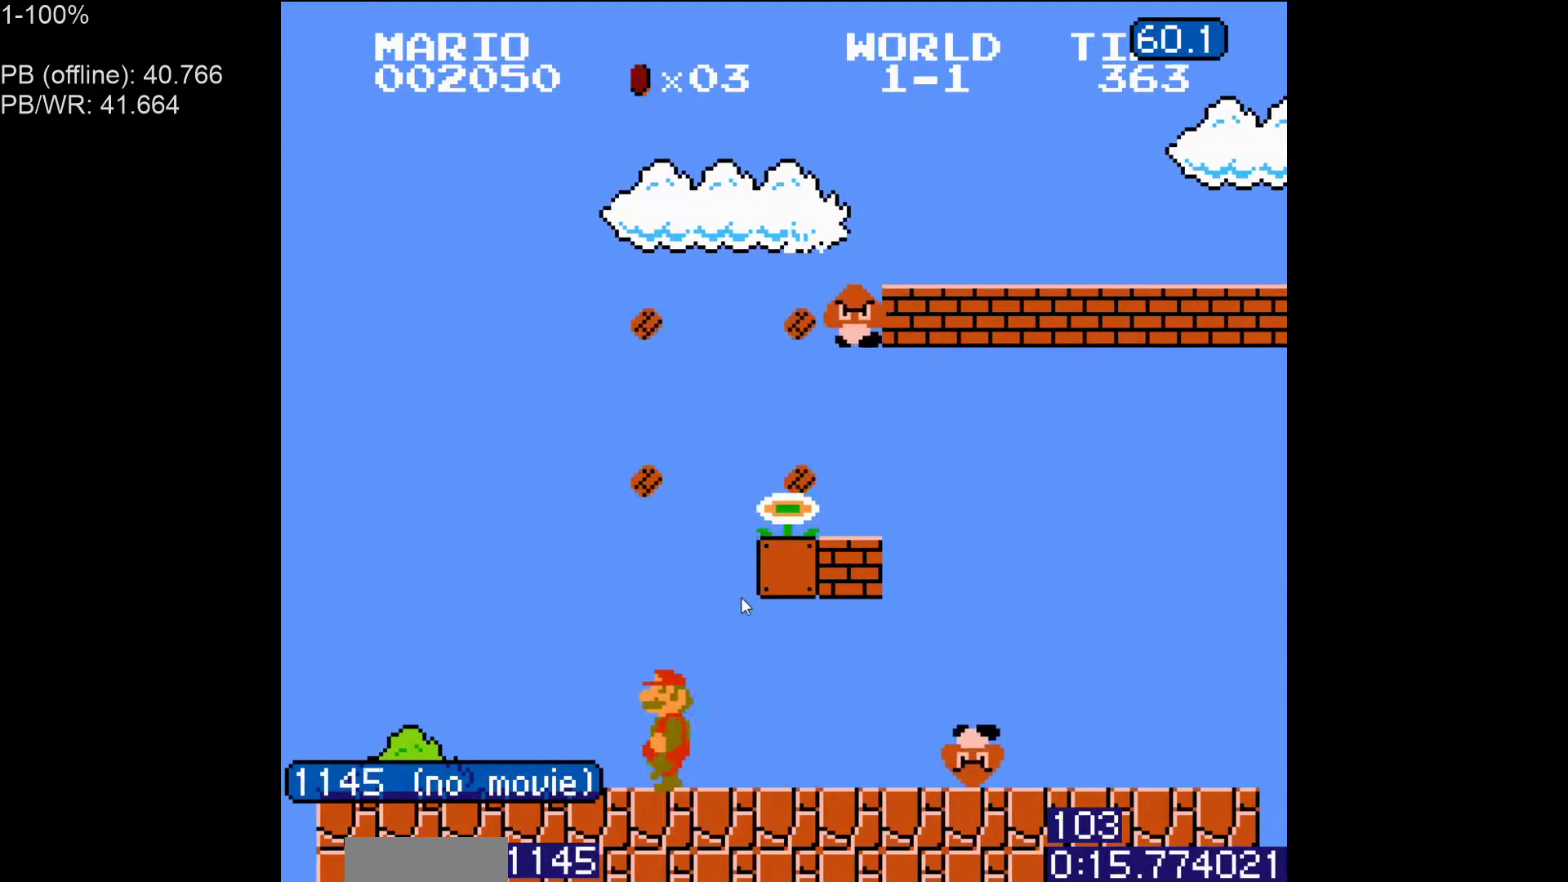
{"buttons": ["A", "B", "DPAD_RIGHT"], "events": [[167, "A", "down"], [250, "DPAD_RIGHT", "down"]]}
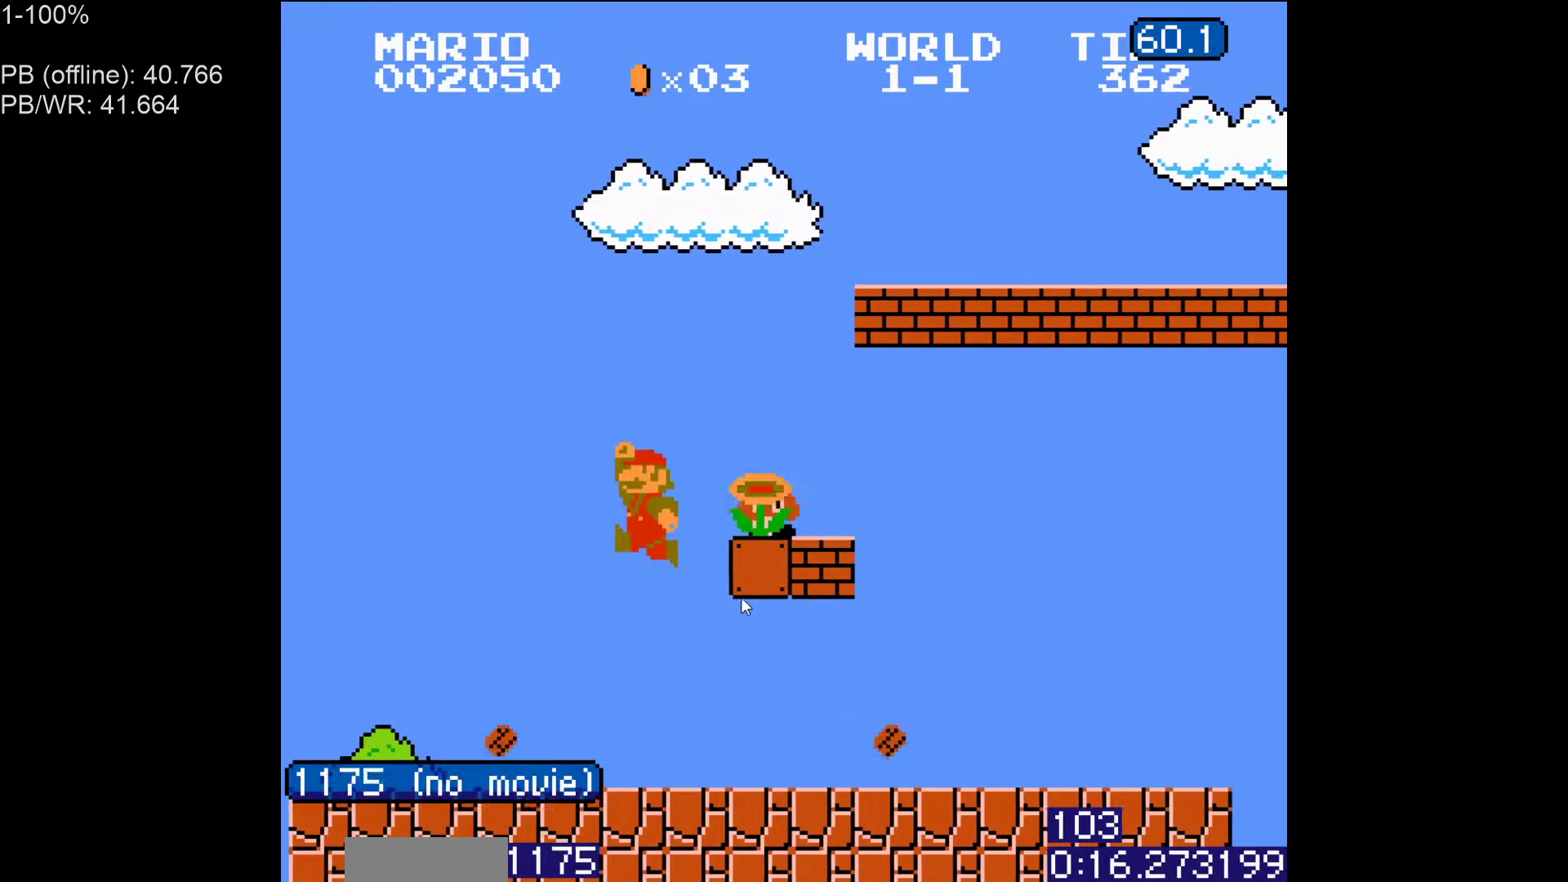
{"buttons": ["B", "DPAD_RIGHT"]}
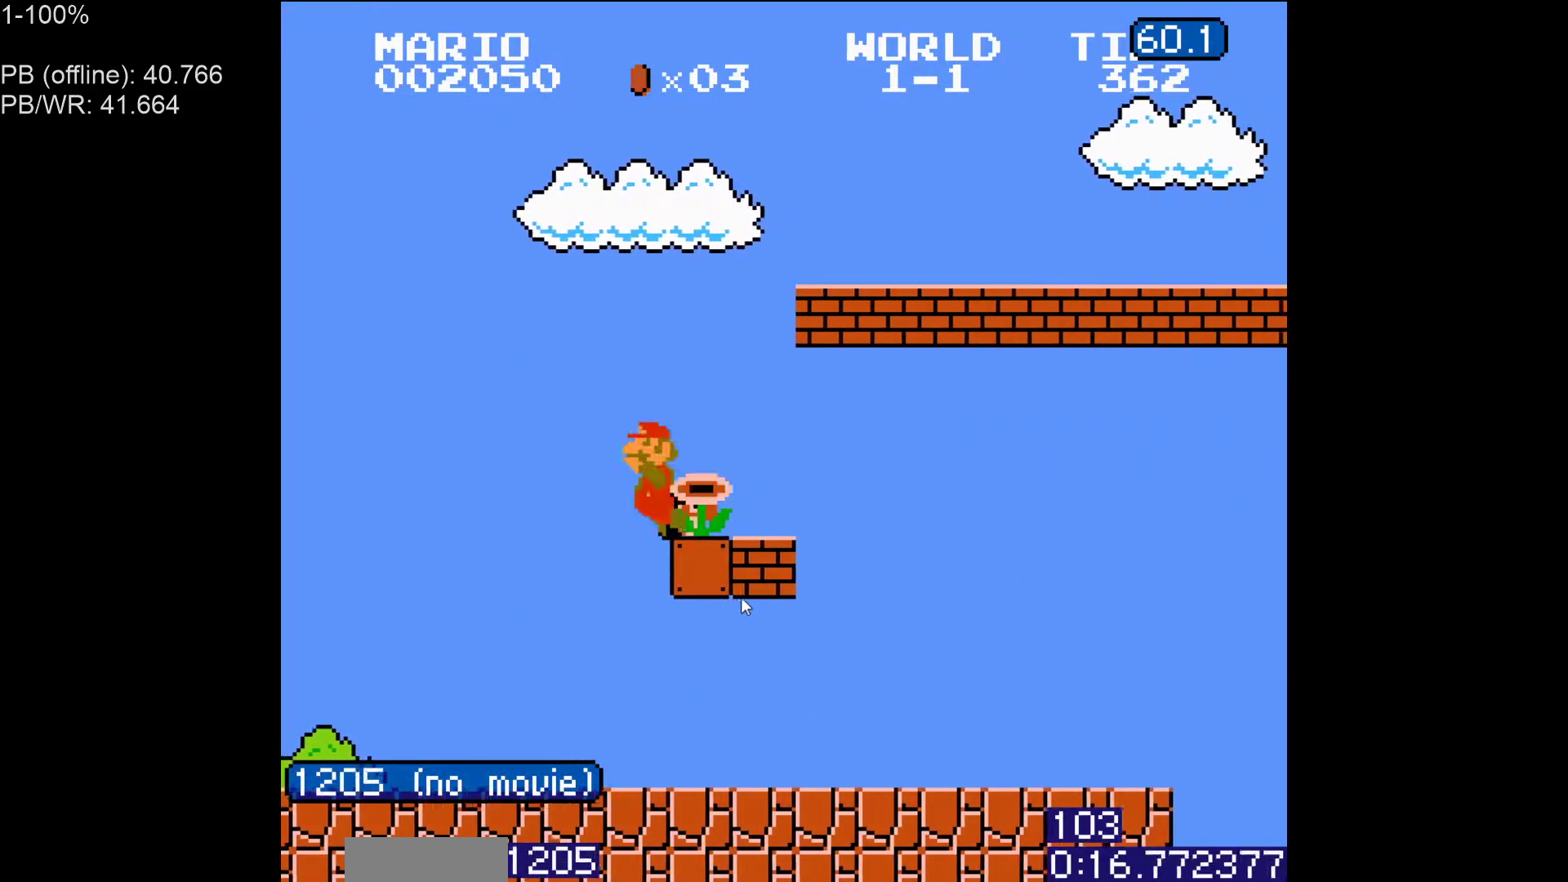
{"buttons": [], "events": [[300, "B", "up"], [317, "DPAD_RIGHT", "up"]]}